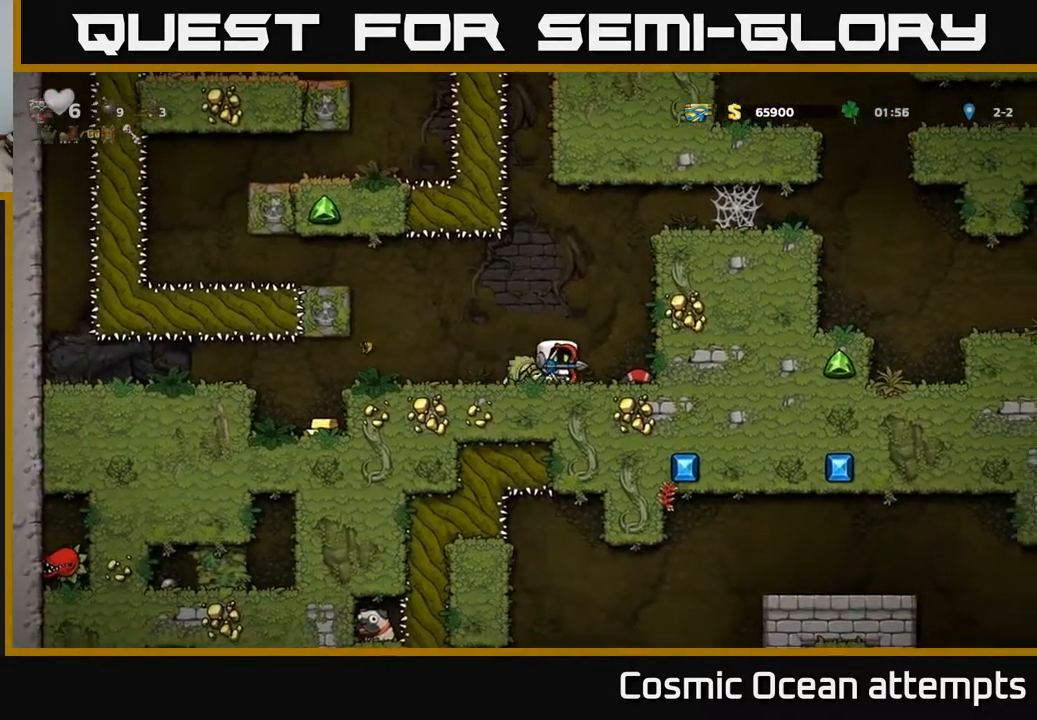
Gameplay with a controller (Xbox layout); each line is a JSON object with the inputs held at the frame after it. "events" lists button and stick changes between this image and that frame as [ms after this image, input, new state], when the widget could be followed in between. Not read: right_stick.
{"buttons": ["DPAD_LEFT"], "left_stick": "center", "events": [[50, "DPAD_RIGHT", "up"], [83, "DPAD_LEFT", "down"]]}
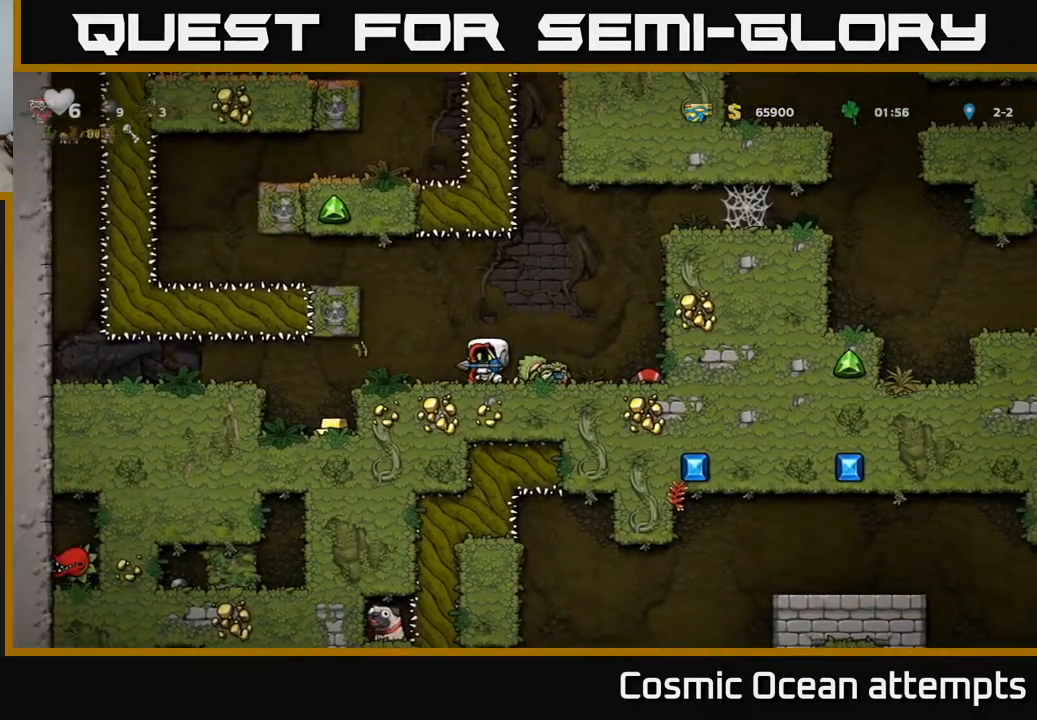
{"buttons": [], "left_stick": "center", "events": [[317, "DPAD_LEFT", "up"]]}
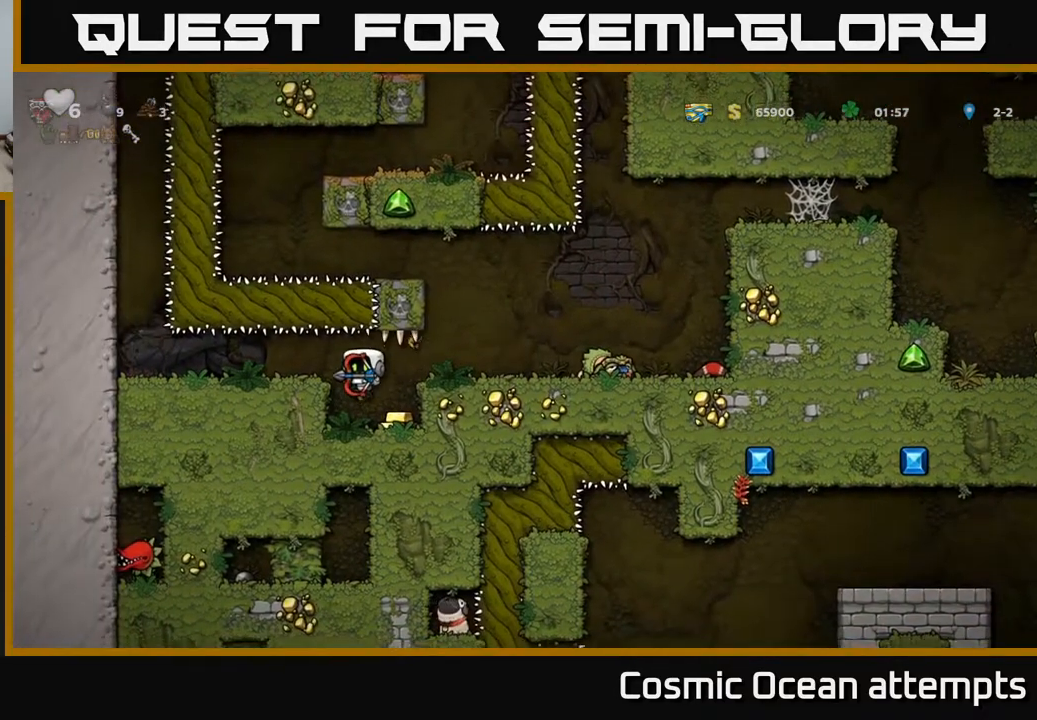
{"buttons": [], "left_stick": "center", "events": [[283, "DPAD_RIGHT", "down"], [400, "DPAD_RIGHT", "up"]]}
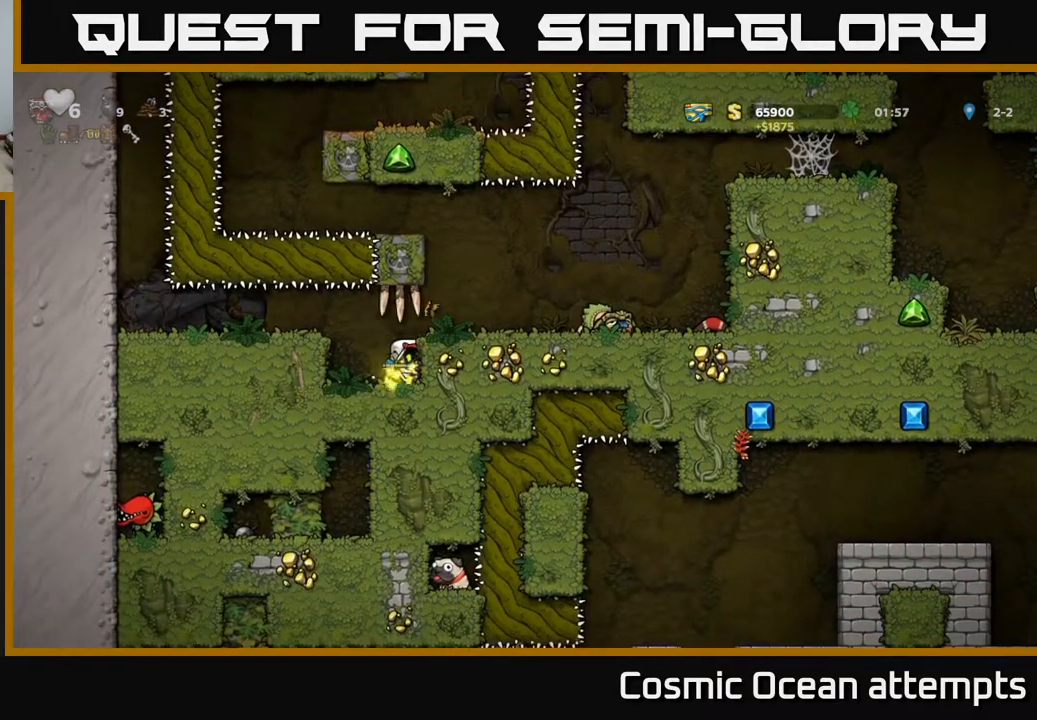
{"buttons": ["DPAD_RIGHT"], "left_stick": "center", "events": [[317, "A", "down"], [350, "DPAD_RIGHT", "down"], [483, "A", "up"]]}
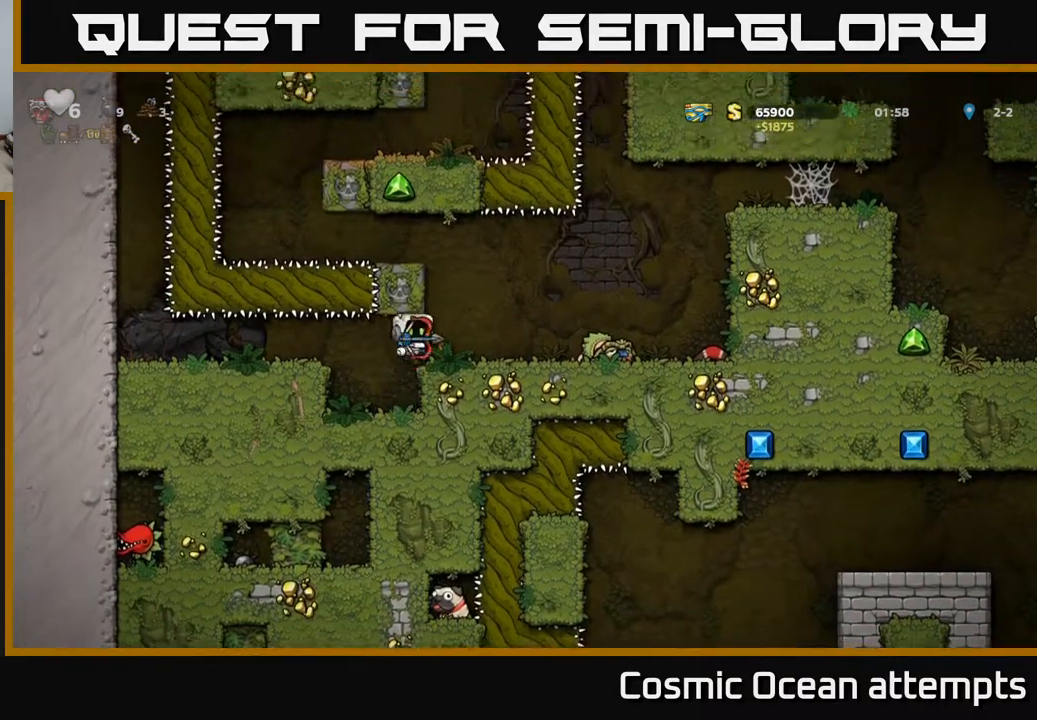
{"buttons": ["A", "DPAD_RIGHT"], "left_stick": "center", "events": [[433, "A", "down"]]}
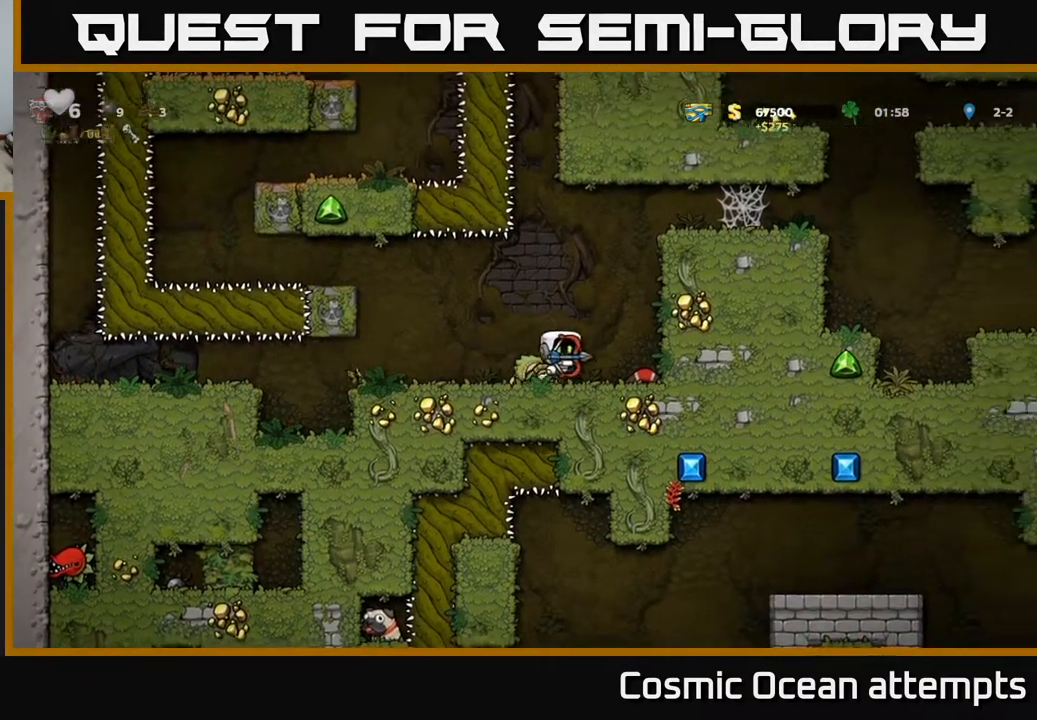
{"buttons": ["DPAD_RIGHT"], "left_stick": "center", "events": [[250, "A", "up"], [383, "A", "down"], [500, "A", "up"]]}
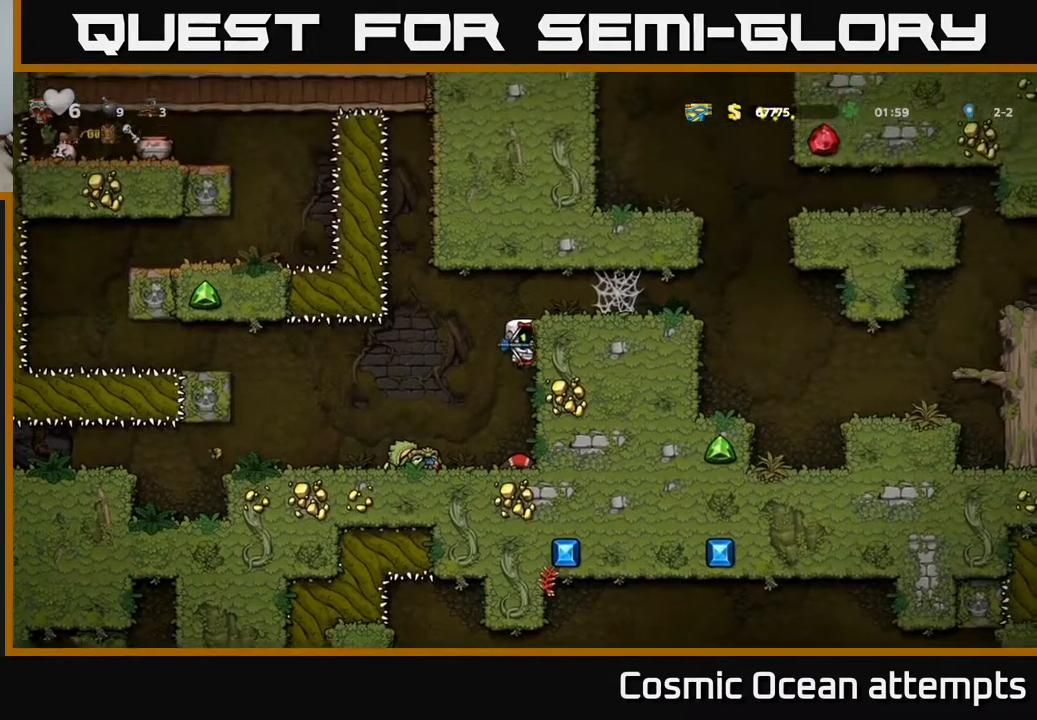
{"buttons": ["DPAD_RIGHT"], "left_stick": "center", "events": [[150, "A", "down"], [267, "A", "up"]]}
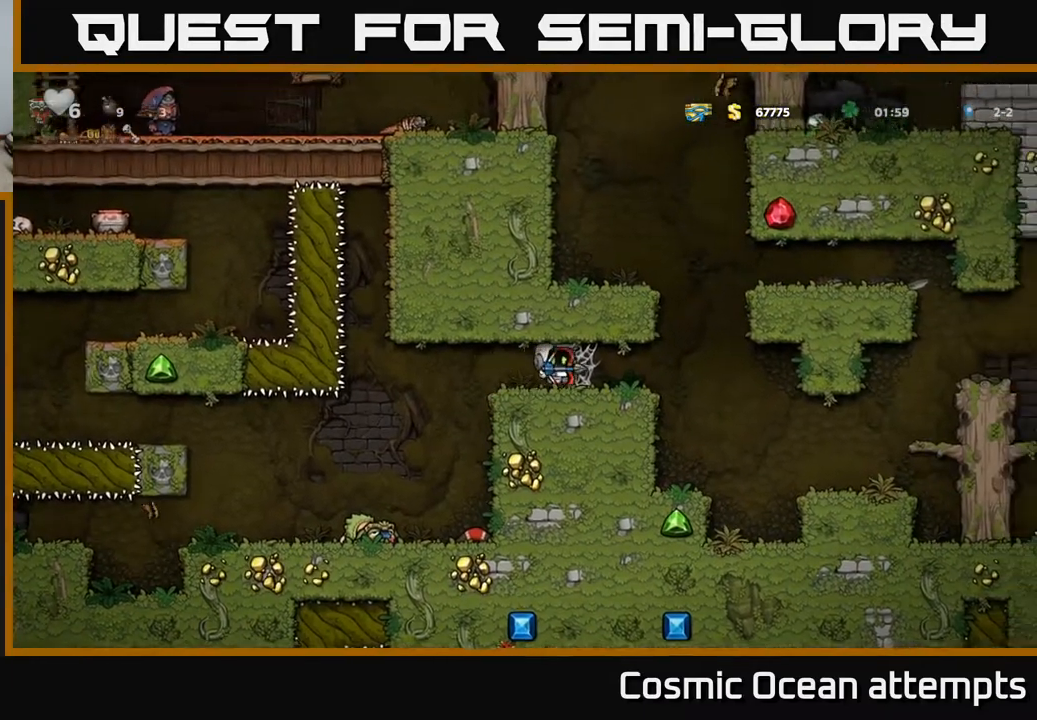
{"buttons": ["DPAD_RIGHT"], "left_stick": "center", "events": [[17, "A", "down"], [117, "A", "up"], [183, "A", "down"], [250, "A", "up"], [333, "A", "down"], [400, "A", "up"]]}
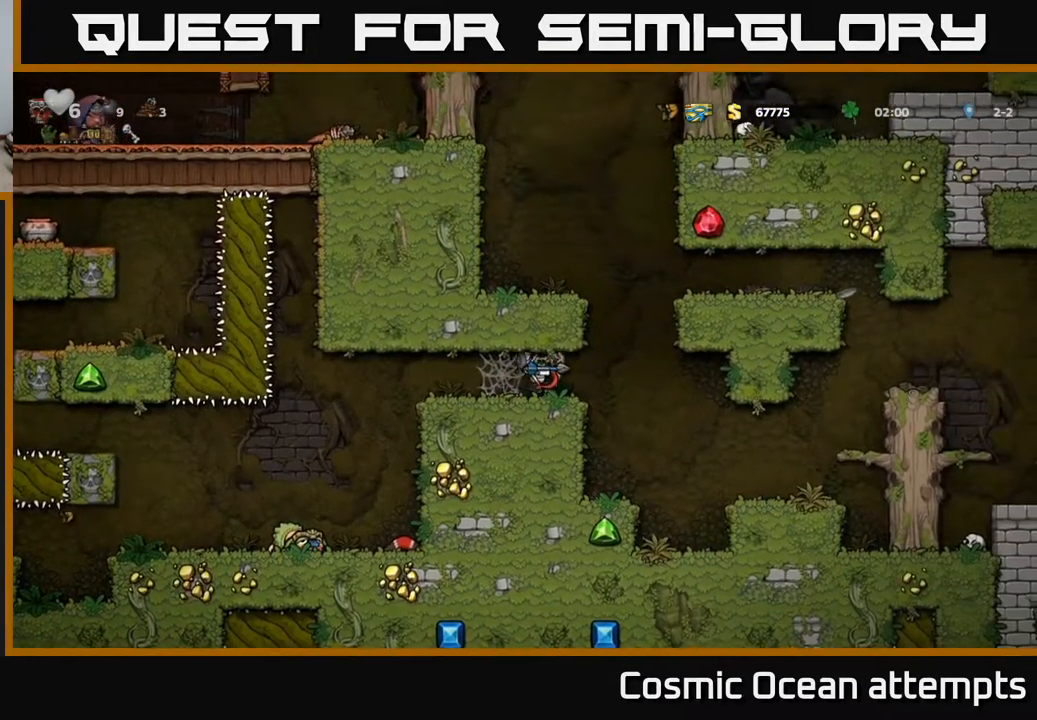
{"buttons": ["DPAD_RIGHT"], "left_stick": "center", "events": []}
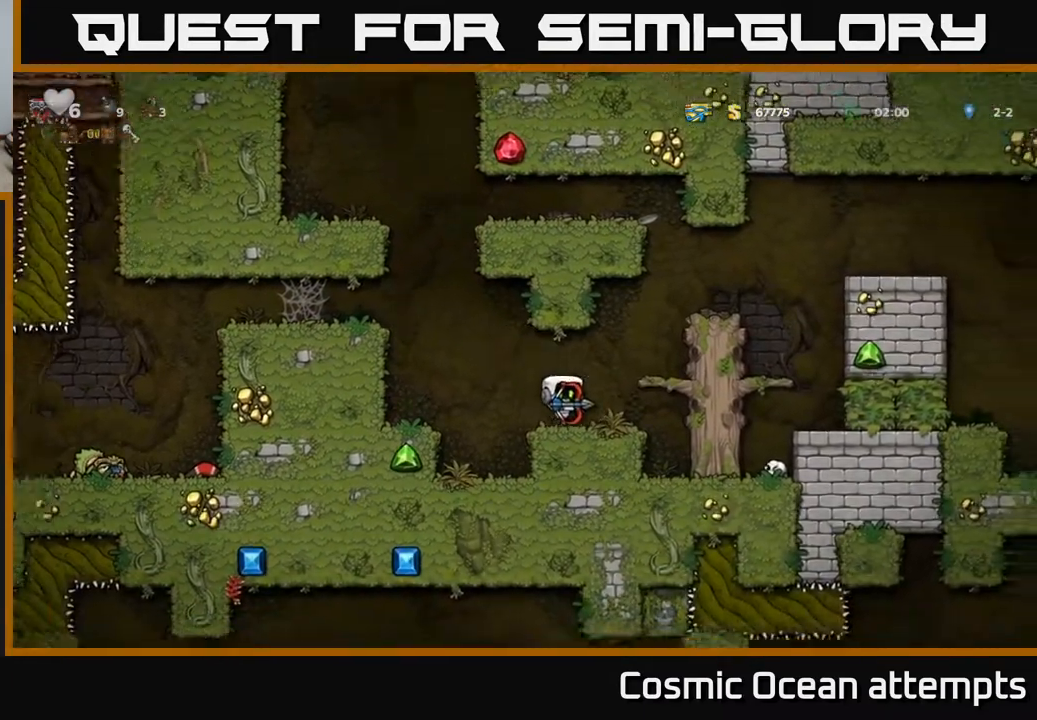
{"buttons": ["A", "DPAD_RIGHT"], "left_stick": "center", "events": [[50, "A", "down"], [133, "DPAD_RIGHT", "up"], [283, "A", "up"], [283, "DPAD_RIGHT", "down"], [417, "A", "down"]]}
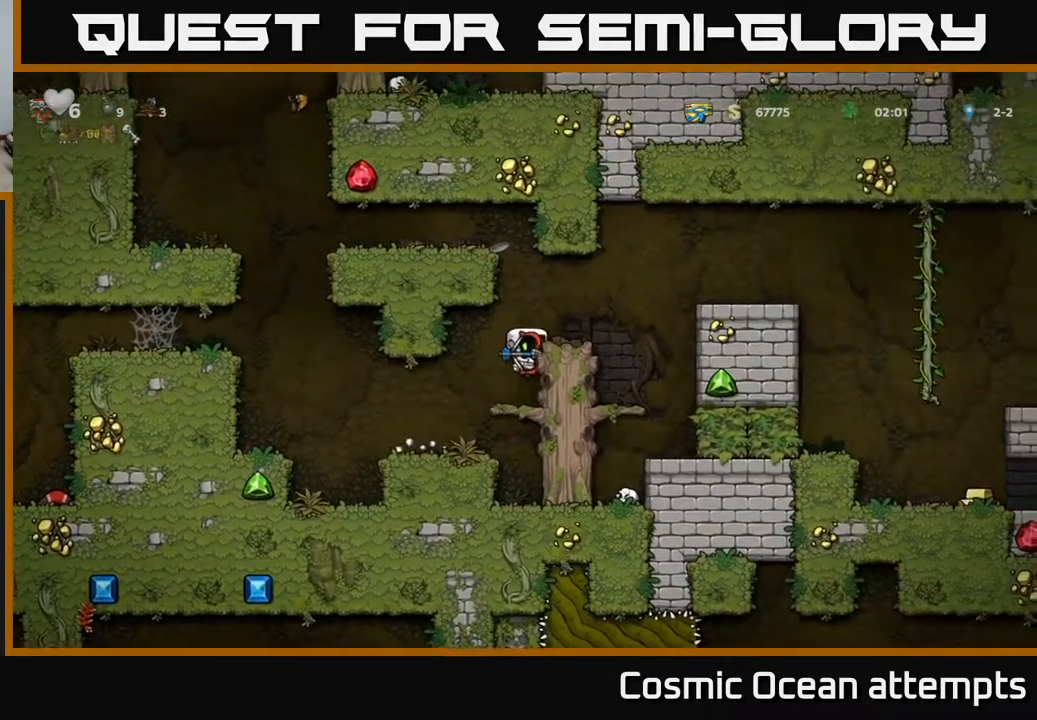
{"buttons": ["DPAD_RIGHT"], "left_stick": "center", "events": [[33, "A", "up"], [83, "DPAD_RIGHT", "up"], [317, "DPAD_RIGHT", "down"], [383, "A", "down"], [500, "A", "up"]]}
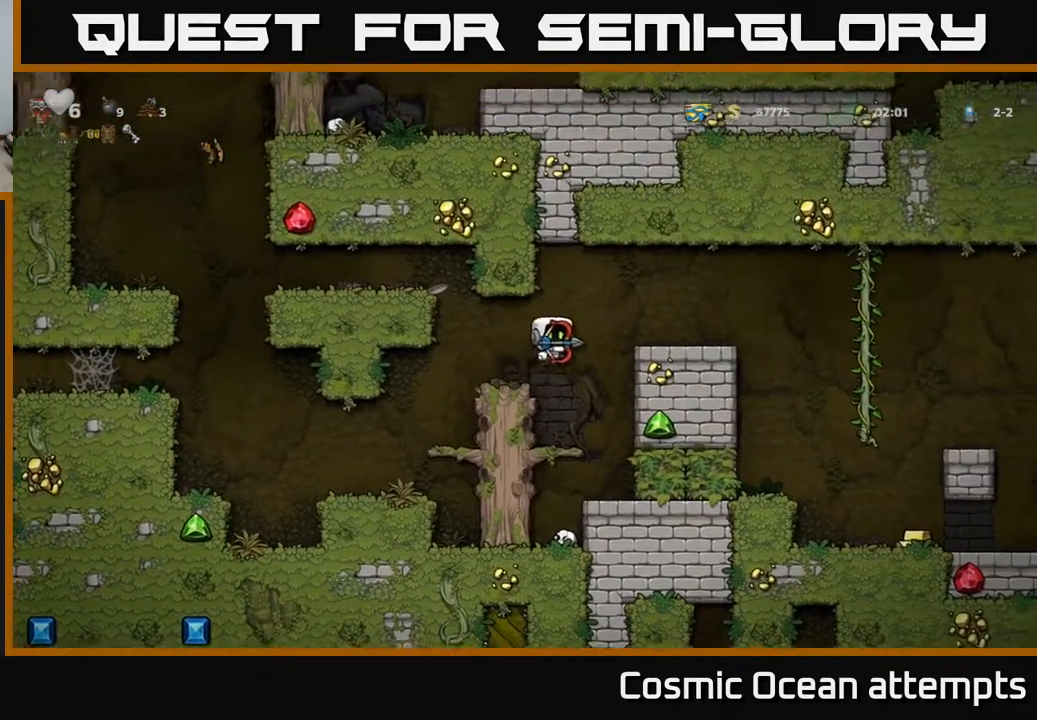
{"buttons": [], "left_stick": "center", "events": [[500, "DPAD_RIGHT", "up"]]}
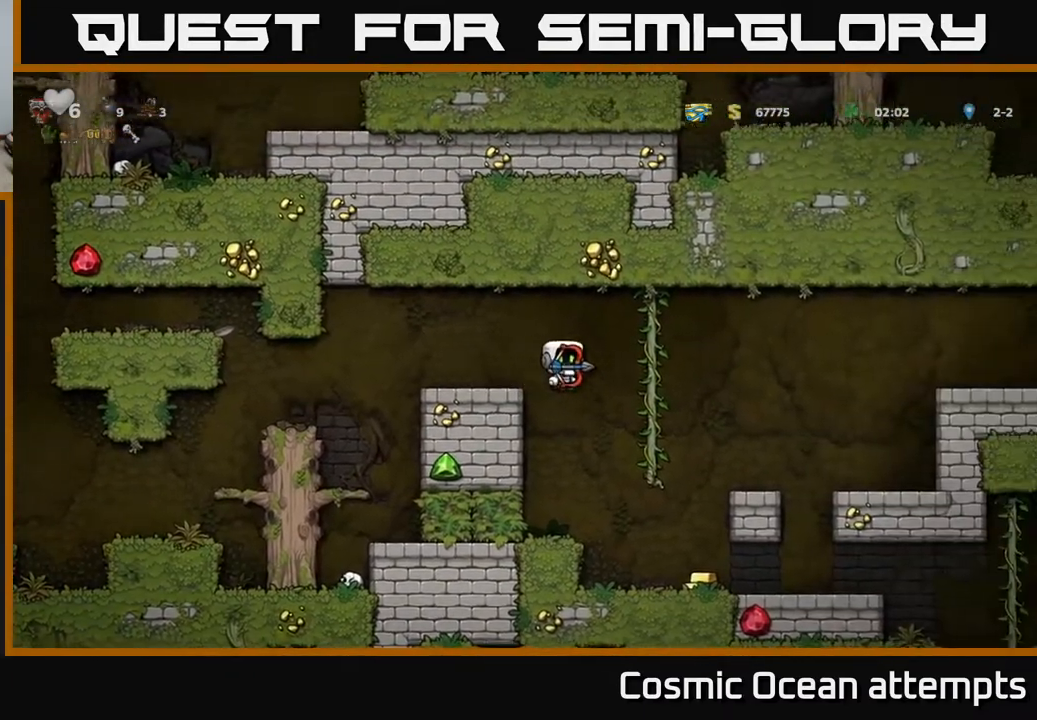
{"buttons": [], "left_stick": "center", "events": [[183, "DPAD_RIGHT", "down"], [483, "DPAD_RIGHT", "up"]]}
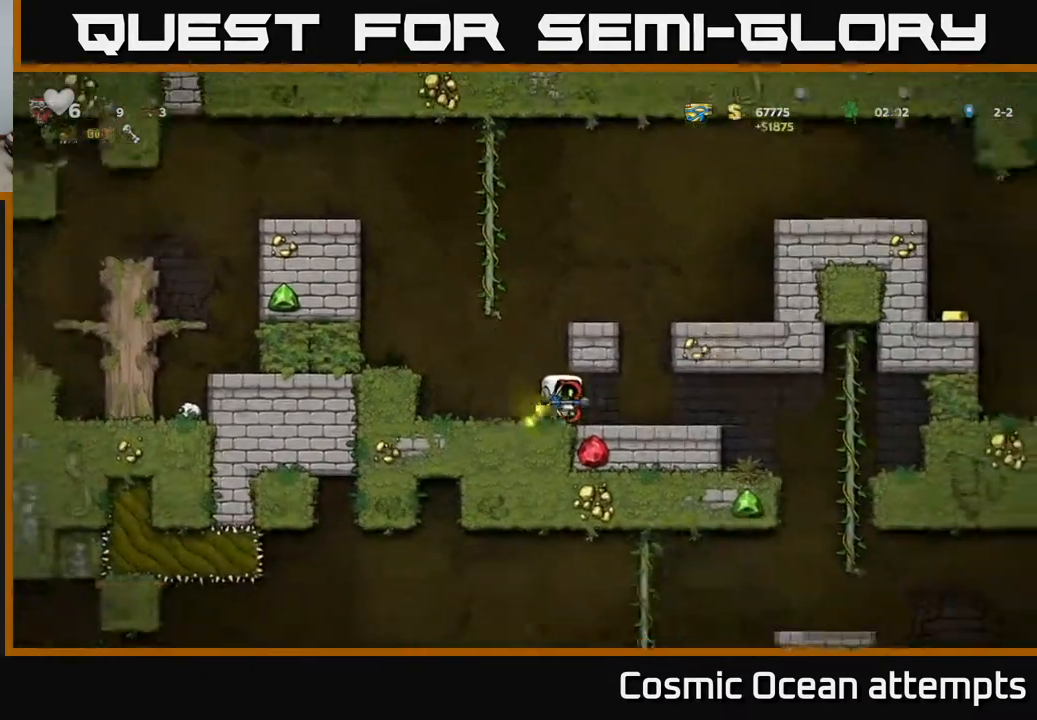
{"buttons": ["DPAD_RIGHT"], "left_stick": "center", "events": [[67, "DPAD_LEFT", "down"], [283, "A", "down"], [283, "DPAD_LEFT", "up"], [350, "DPAD_RIGHT", "down"], [450, "A", "up"]]}
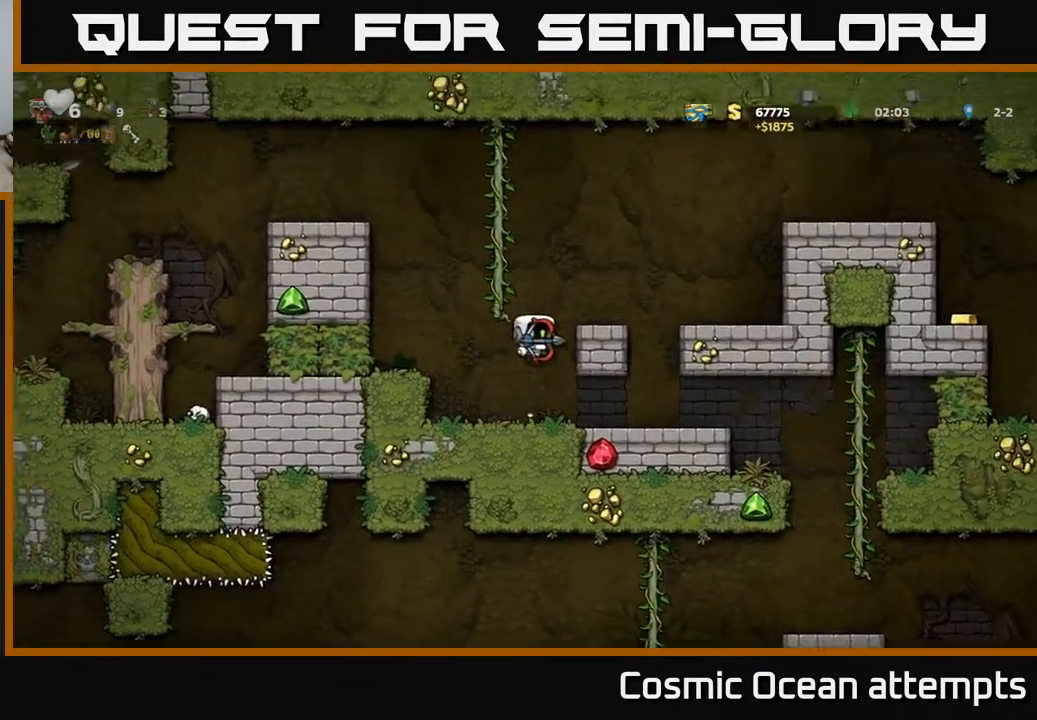
{"buttons": ["DPAD_RIGHT"], "left_stick": "center", "events": [[167, "A", "down"], [250, "A", "up"], [283, "DPAD_RIGHT", "up"], [417, "DPAD_RIGHT", "down"]]}
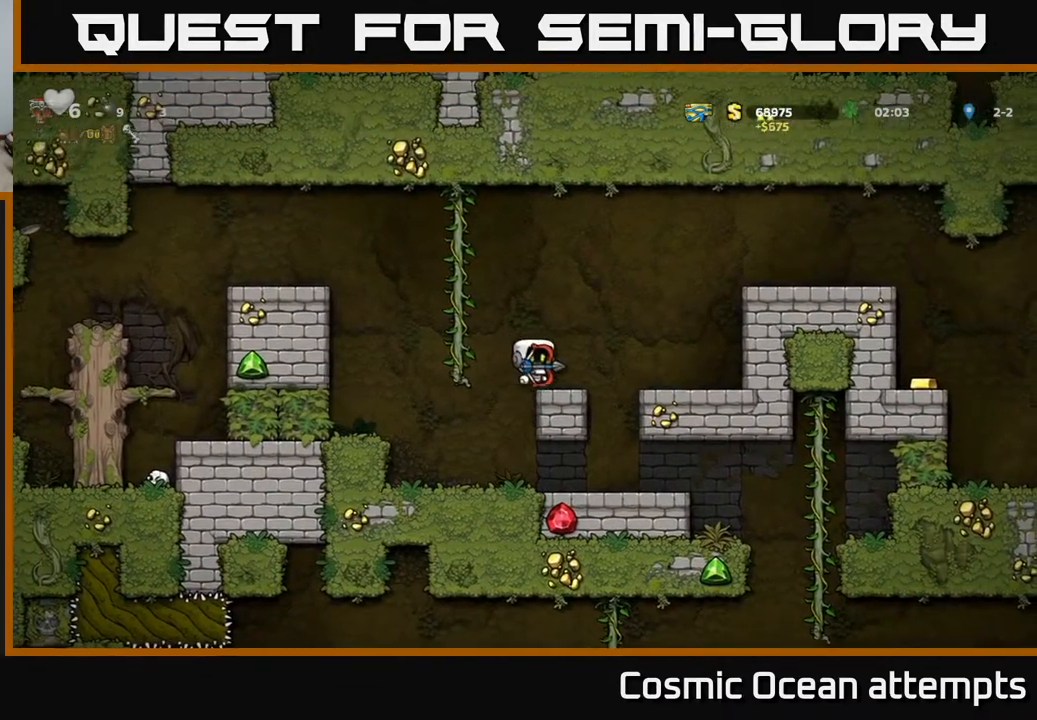
{"buttons": [], "left_stick": "center", "events": [[67, "A", "down"], [417, "A", "up"], [467, "DPAD_RIGHT", "up"]]}
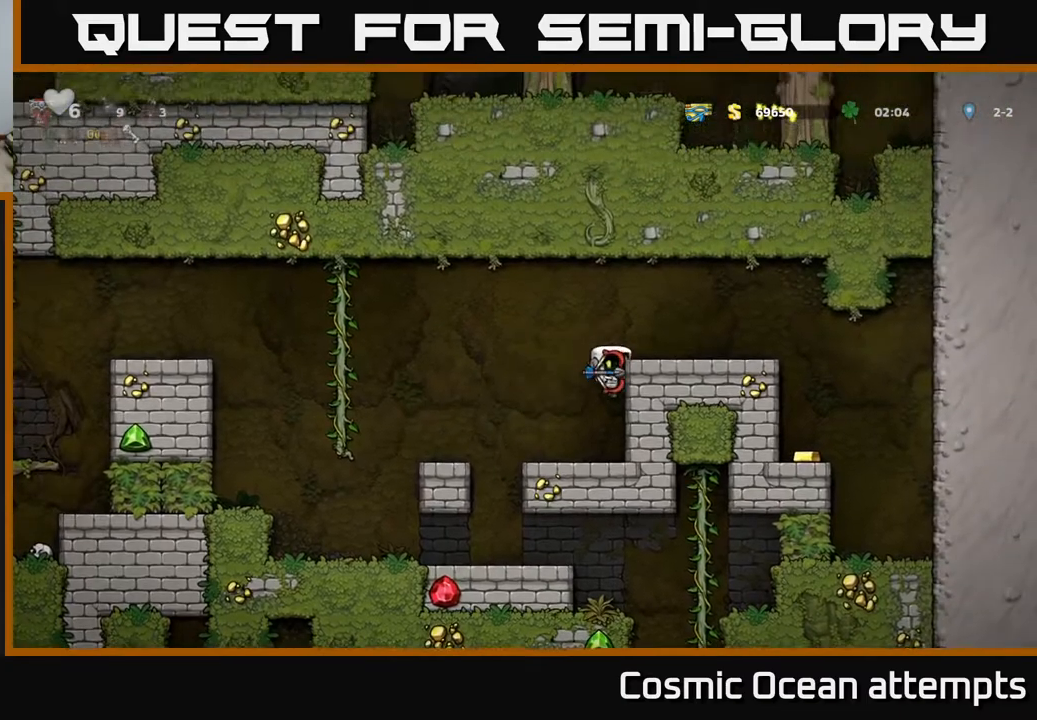
{"buttons": ["DPAD_RIGHT"], "left_stick": "center", "events": [[83, "A", "down"], [133, "DPAD_RIGHT", "down"], [217, "A", "up"]]}
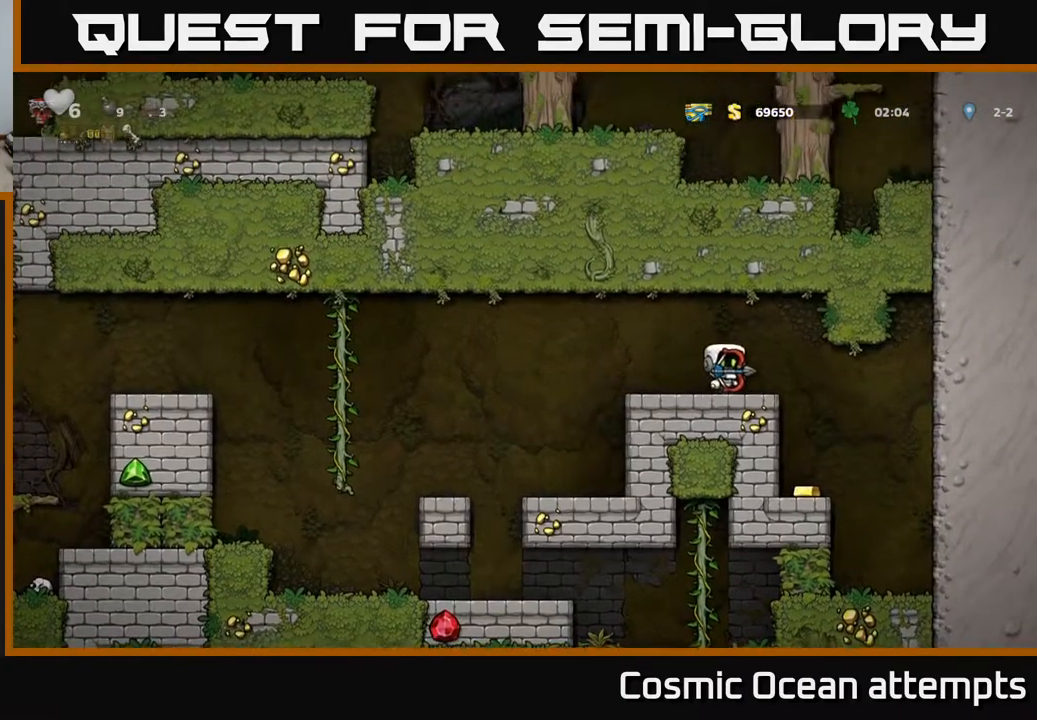
{"buttons": [], "left_stick": "center", "events": [[133, "DPAD_RIGHT", "up"]]}
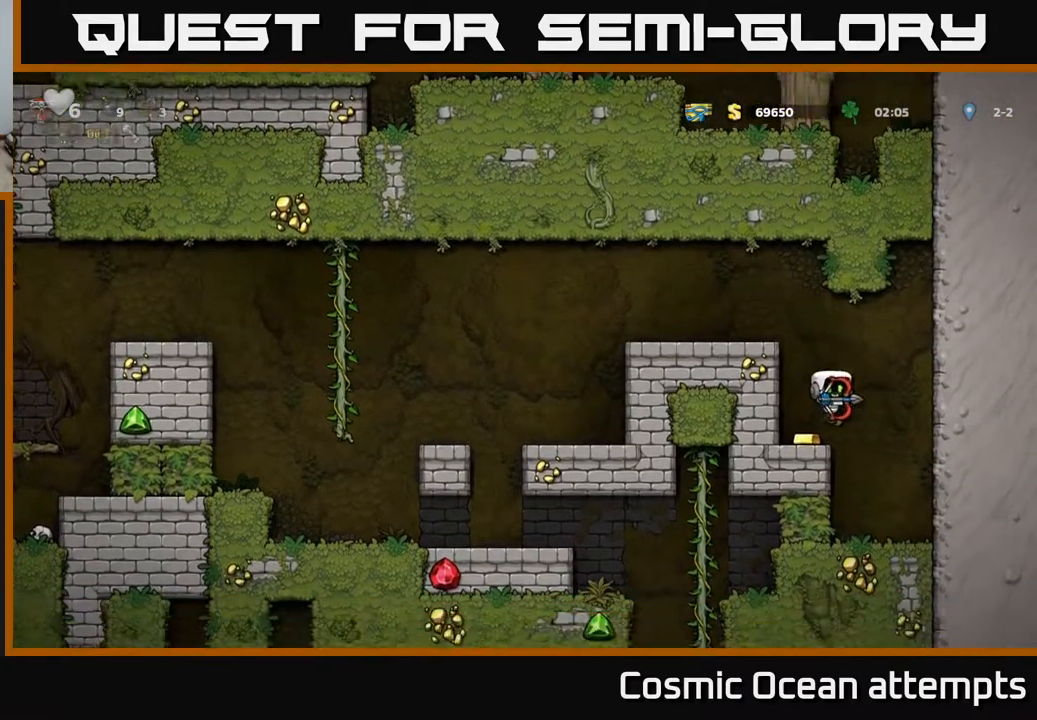
{"buttons": ["A", "DPAD_LEFT"], "left_stick": "center", "events": [[50, "DPAD_LEFT", "down"], [117, "A", "down"], [333, "A", "up"], [483, "A", "down"]]}
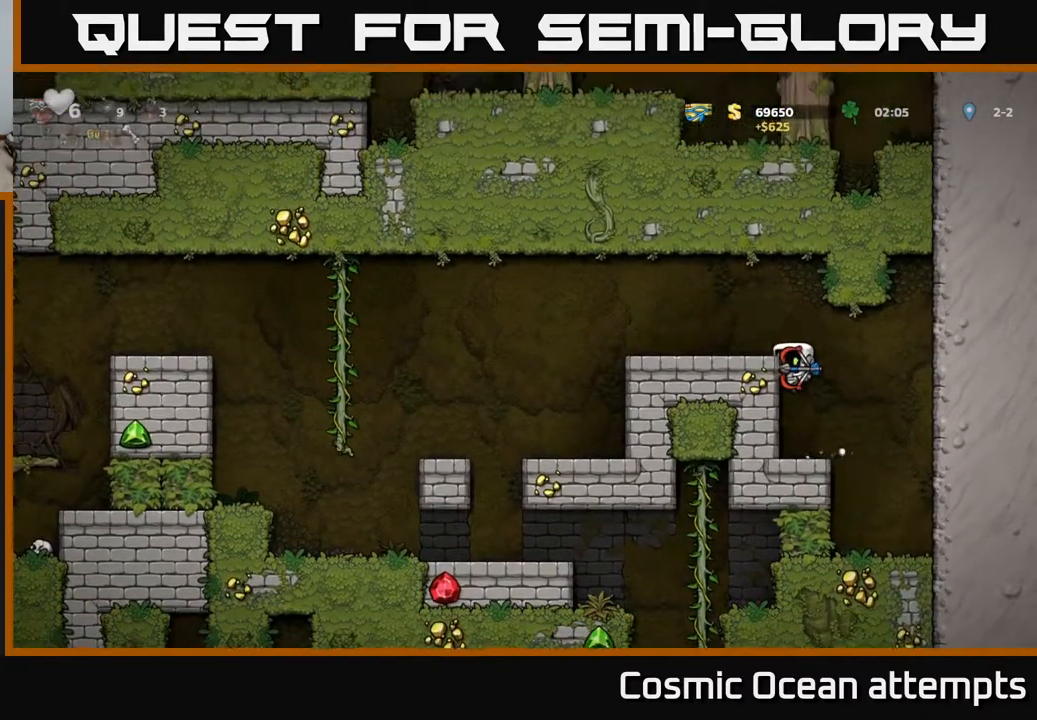
{"buttons": ["DPAD_LEFT"], "left_stick": "center", "events": [[67, "A", "up"]]}
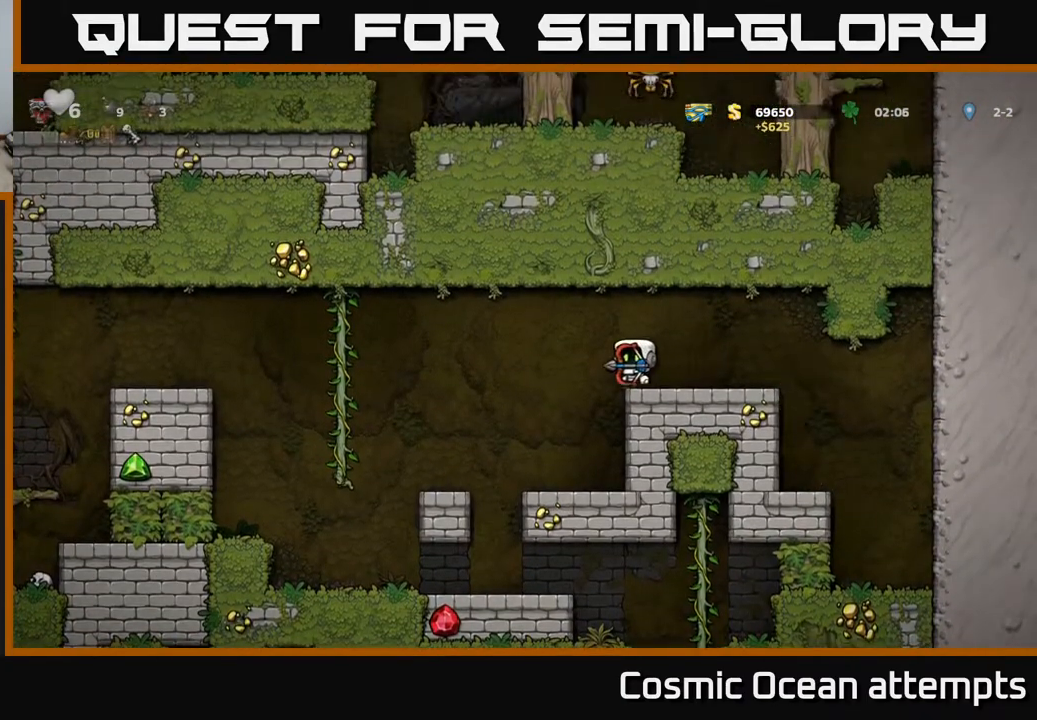
{"buttons": ["DPAD_LEFT"], "left_stick": "center", "events": [[150, "DPAD_LEFT", "up"], [417, "DPAD_LEFT", "down"]]}
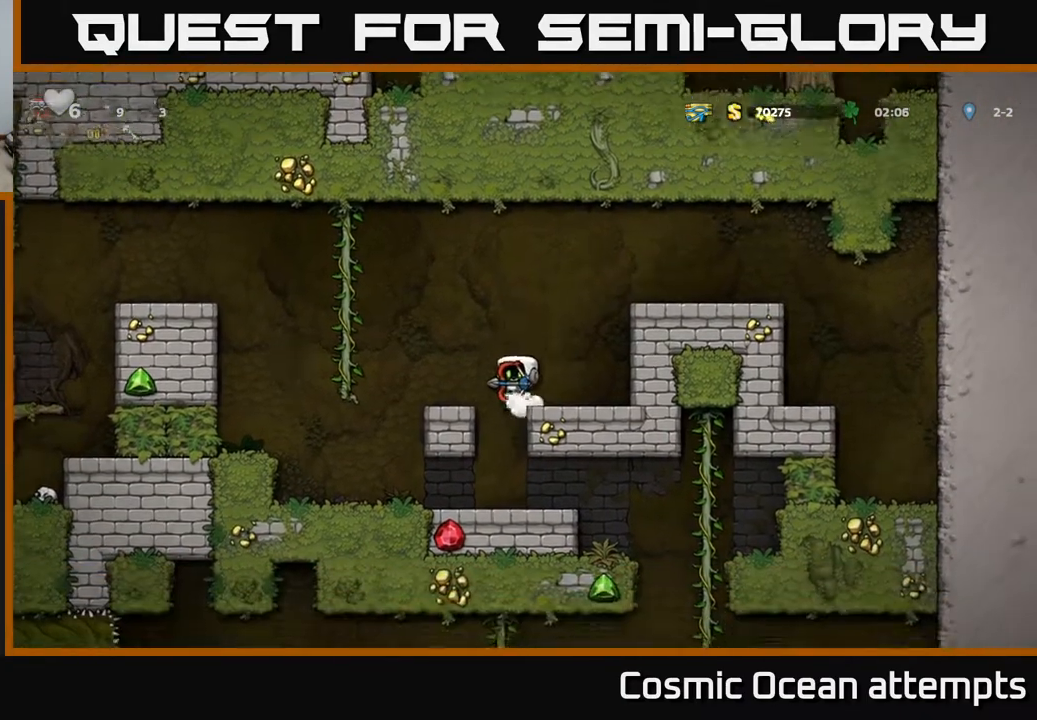
{"buttons": ["DPAD_RIGHT"], "left_stick": "center", "events": [[33, "DPAD_LEFT", "up"], [467, "DPAD_RIGHT", "down"]]}
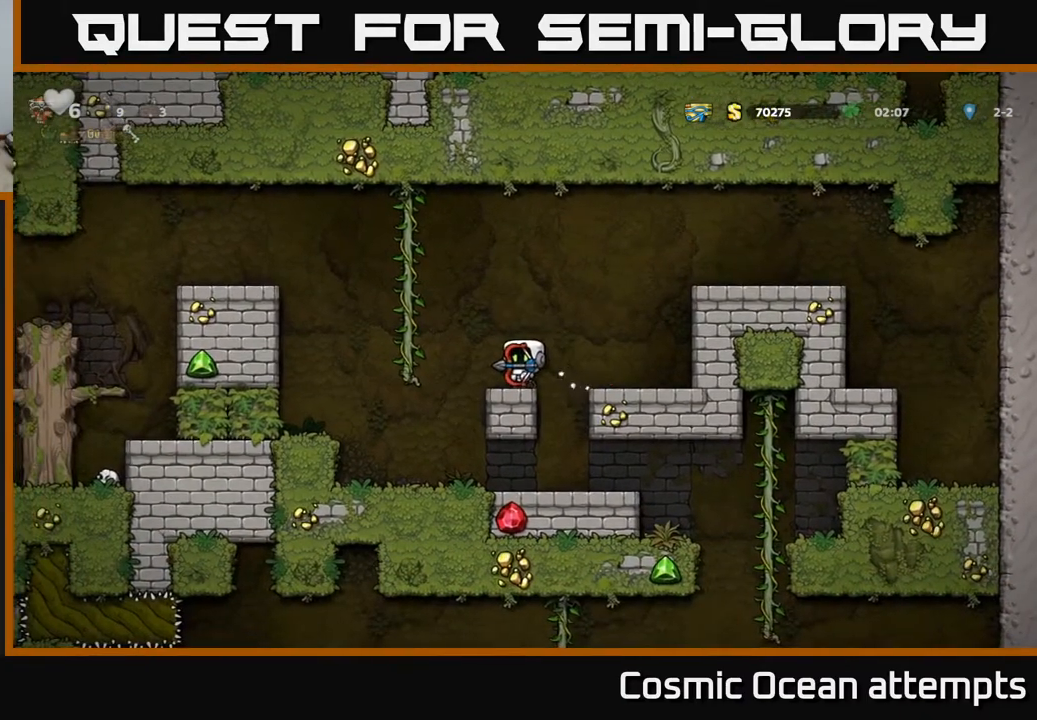
{"buttons": ["DPAD_DOWN"], "left_stick": "center", "events": [[67, "DPAD_RIGHT", "up"], [150, "DPAD_LEFT", "down"], [233, "DPAD_LEFT", "up"], [450, "DPAD_DOWN", "down"]]}
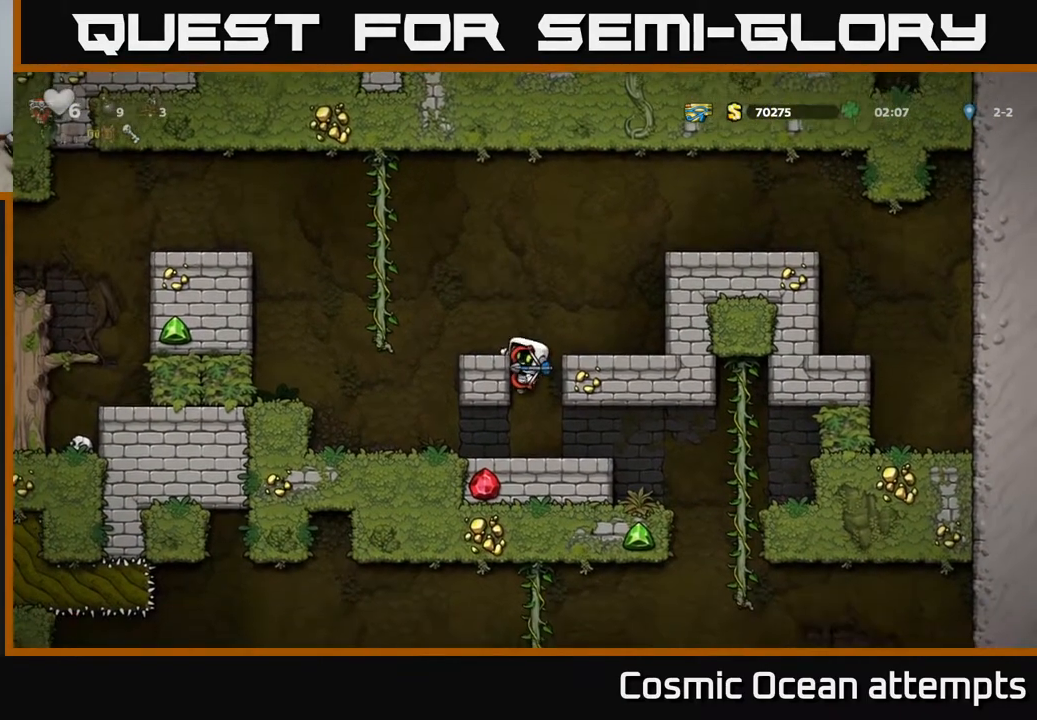
{"buttons": ["DPAD_RIGHT"], "left_stick": "center", "events": [[17, "A", "down"], [100, "A", "up"], [100, "DPAD_DOWN", "up"], [250, "DPAD_RIGHT", "down"]]}
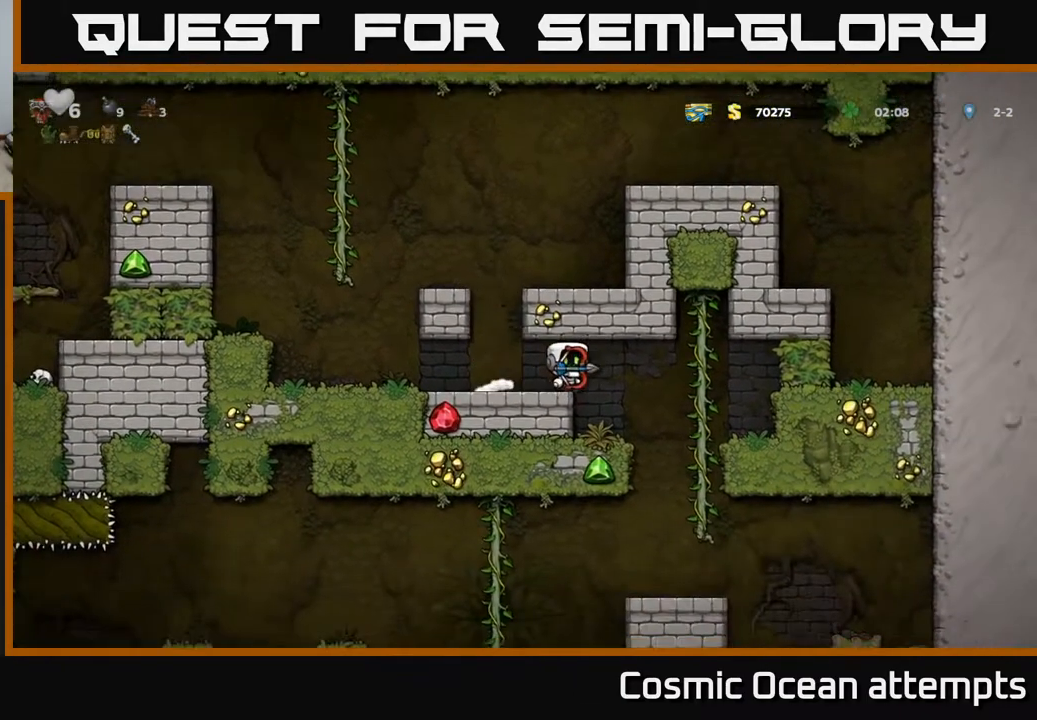
{"buttons": [], "left_stick": "center", "events": [[217, "DPAD_RIGHT", "up"], [217, "DPAD_UP", "down"], [317, "DPAD_UP", "up"], [367, "DPAD_DOWN", "down"], [383, "A", "down"], [483, "A", "up"], [500, "DPAD_DOWN", "up"]]}
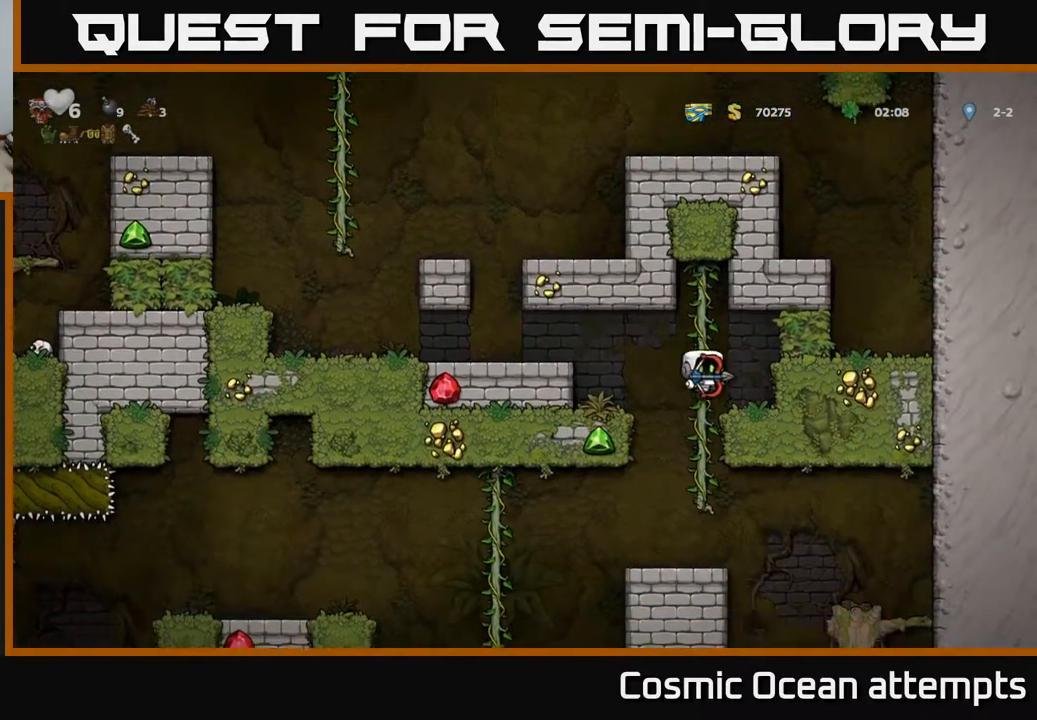
{"buttons": [], "left_stick": "center", "events": []}
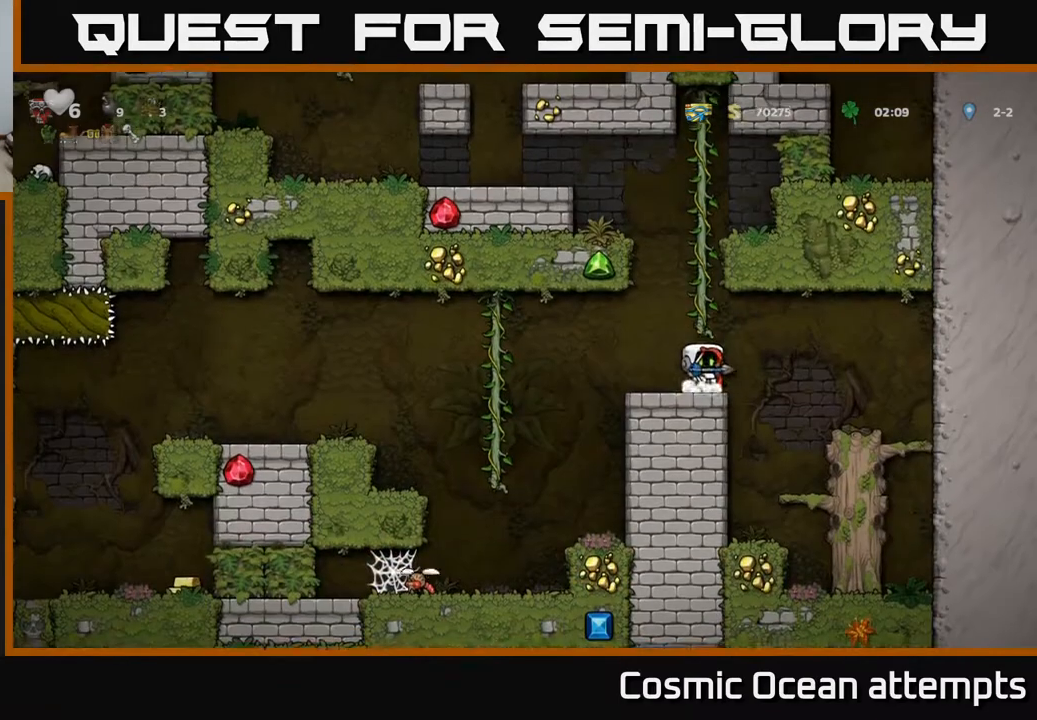
{"buttons": ["DPAD_UP", "DPAD_LEFT"], "left_stick": "center", "events": [[17, "DPAD_LEFT", "down"], [500, "DPAD_UP", "down"]]}
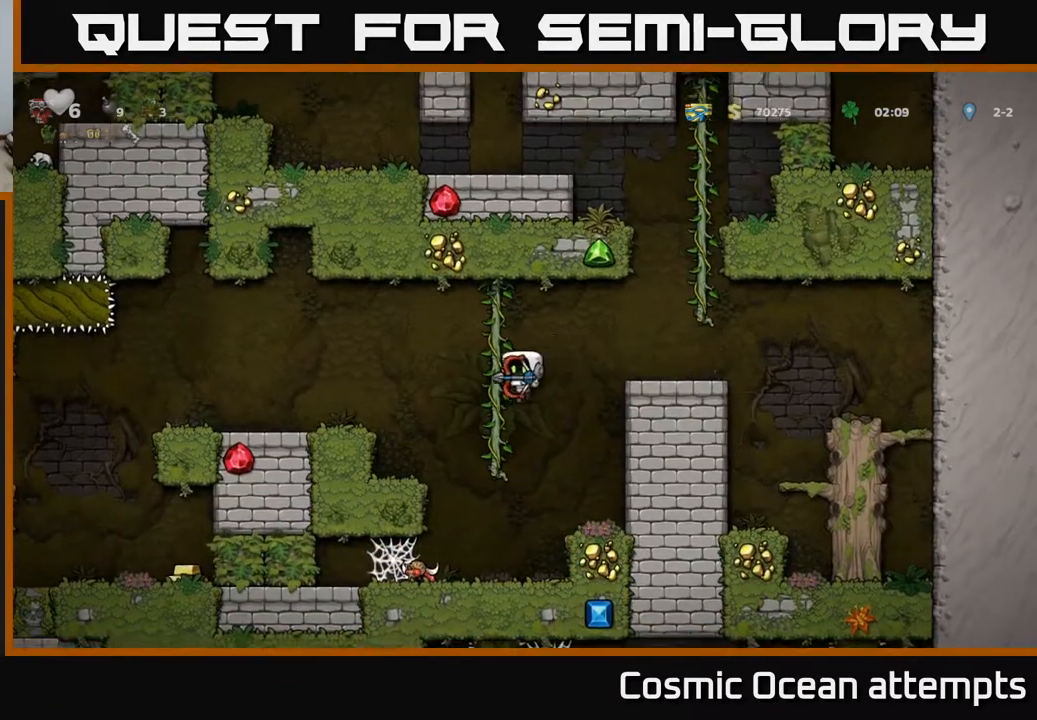
{"buttons": [], "left_stick": "center", "events": [[17, "DPAD_LEFT", "up"], [100, "DPAD_UP", "up"], [150, "DPAD_DOWN", "down"], [267, "DPAD_DOWN", "up"]]}
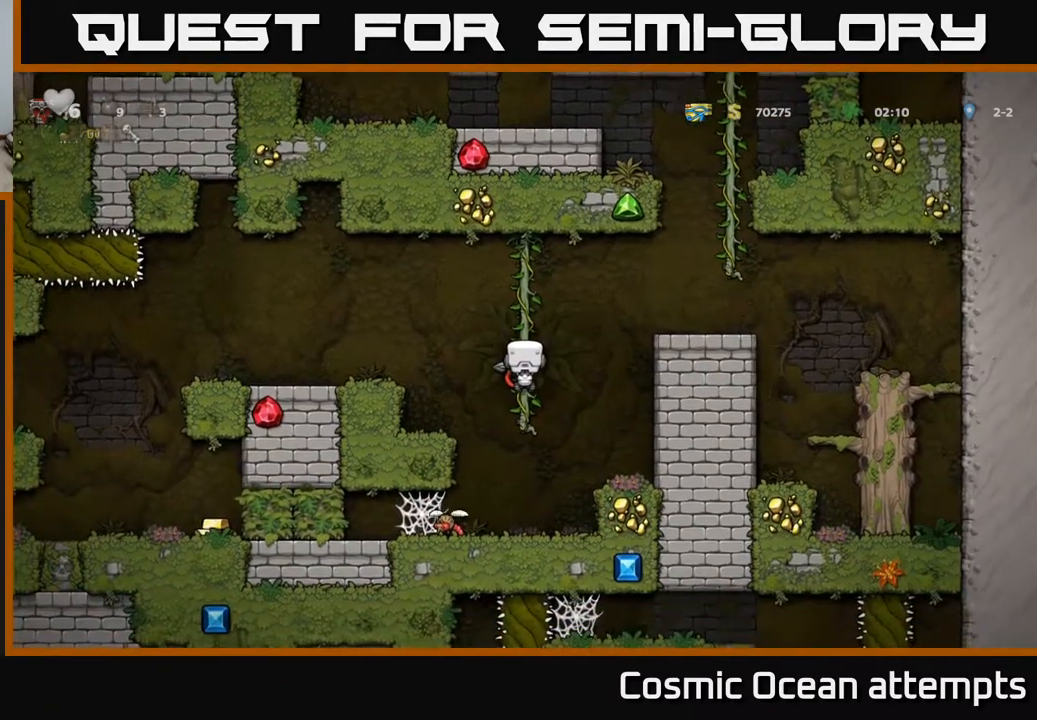
{"buttons": [], "left_stick": "center", "events": [[250, "DPAD_DOWN", "down"], [317, "A", "down"], [400, "A", "up"], [417, "DPAD_DOWN", "up"]]}
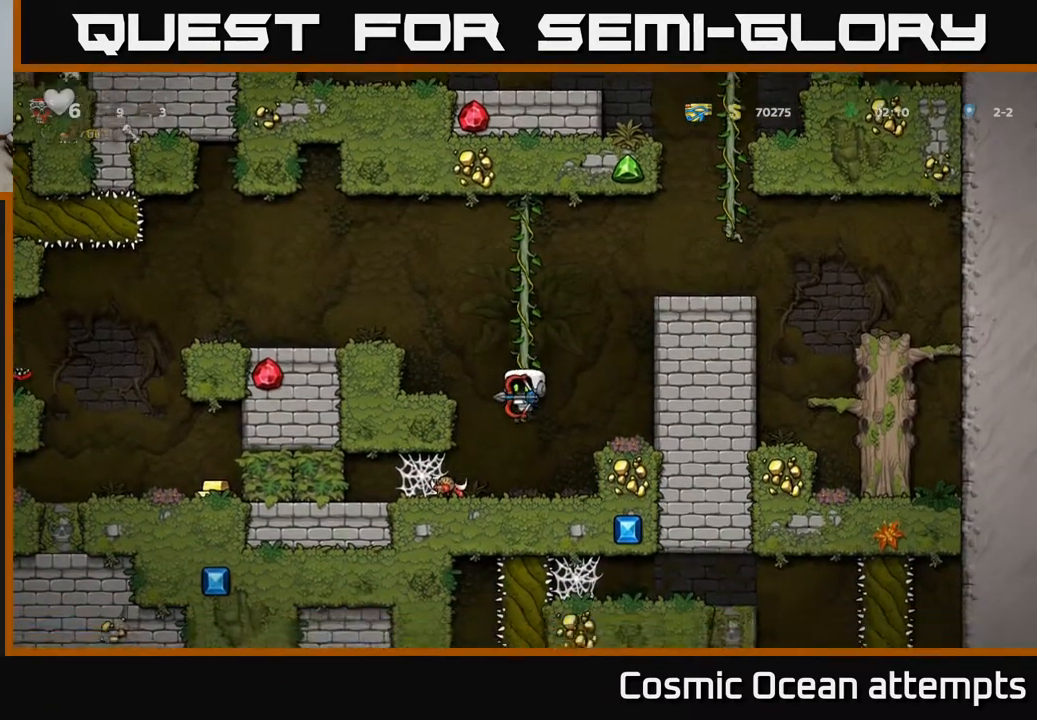
{"buttons": ["DPAD_LEFT"], "left_stick": "center", "events": [[50, "DPAD_RIGHT", "down"], [150, "DPAD_DOWN", "down"], [183, "DPAD_RIGHT", "up"], [217, "X", "down"], [300, "DPAD_DOWN", "up"], [317, "X", "up"], [400, "DPAD_LEFT", "down"]]}